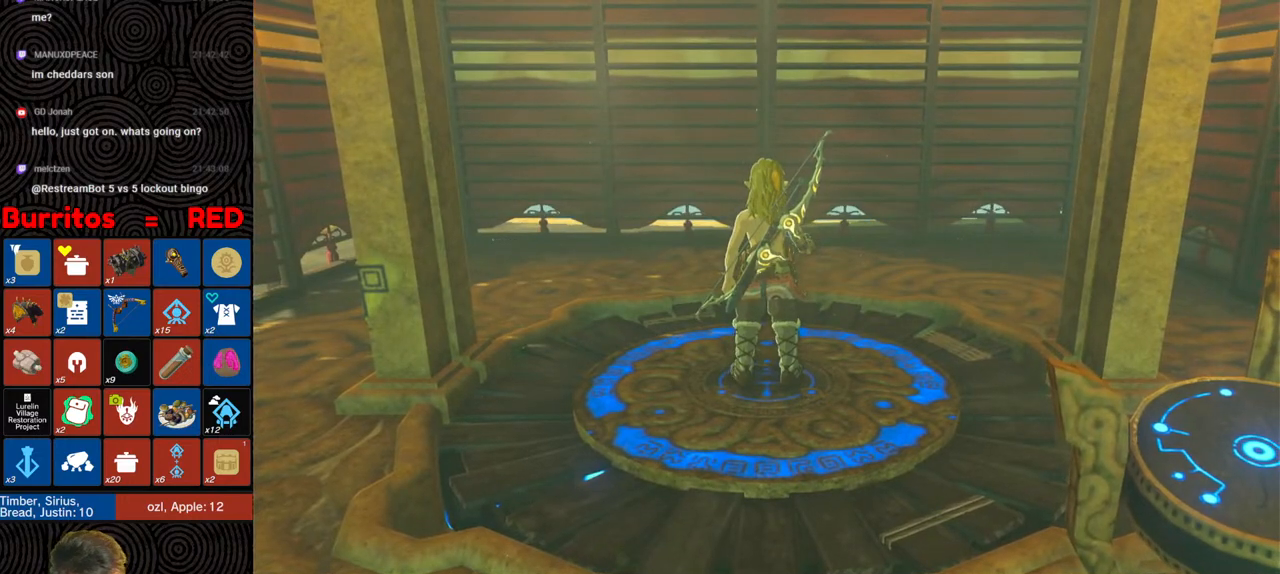
Gameplay with a controller (Nintendo layout); each line is a JSON object with the inputs held at the frame after it. "events" lists button and stick changes between this image and that frame as [ms after this image, input, new state], when the widget could be followed in between. Not read: L3 R3.
{"buttons": ["X"], "left_stick": "up", "right_stick": "center", "events": [[17, "X", "down"], [100, "X", "up"], [217, "X", "down"], [300, "X", "up"], [467, "X", "down"]]}
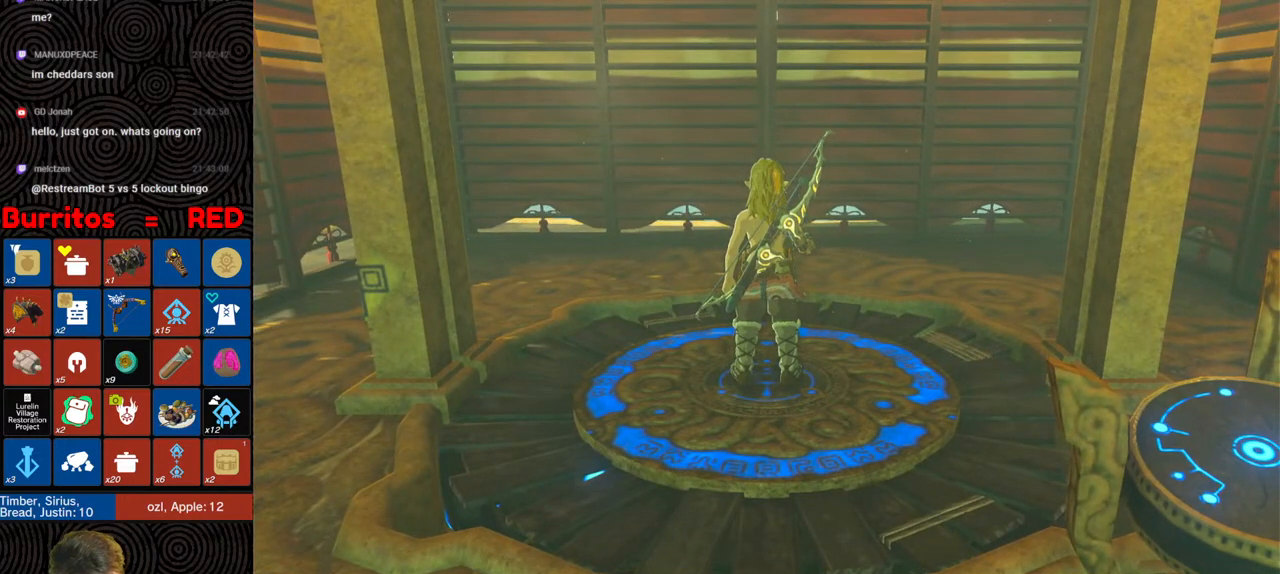
{"buttons": [], "left_stick": "center", "right_stick": "center", "events": [[33, "X", "up"], [267, "left_stick", "center"]]}
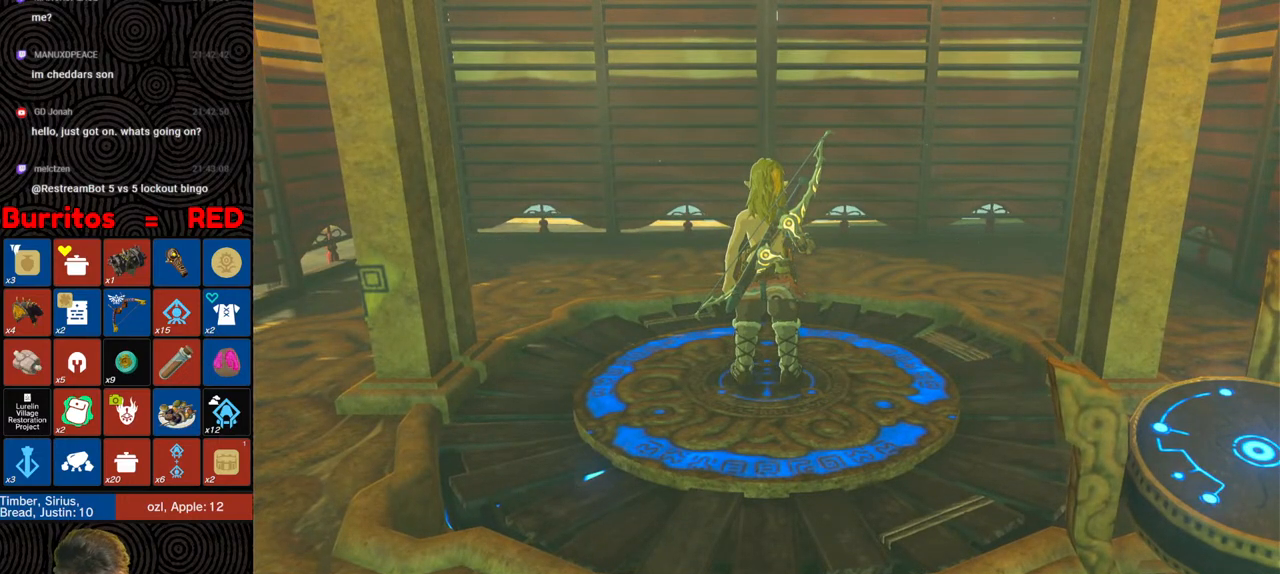
{"buttons": [], "left_stick": "center", "right_stick": "center", "events": []}
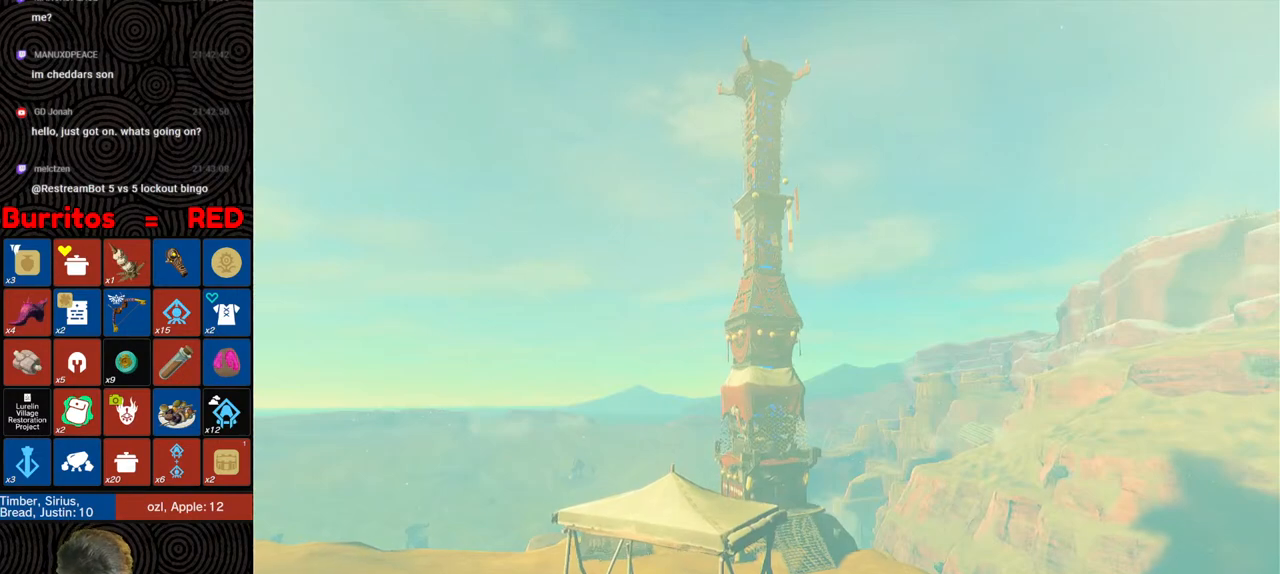
{"buttons": [], "left_stick": "center", "right_stick": "center", "events": [[67, "left_stick", "right"], [167, "X", "down"], [317, "left_stick", "center"], [333, "X", "up"], [400, "X", "down"], [500, "X", "up"]]}
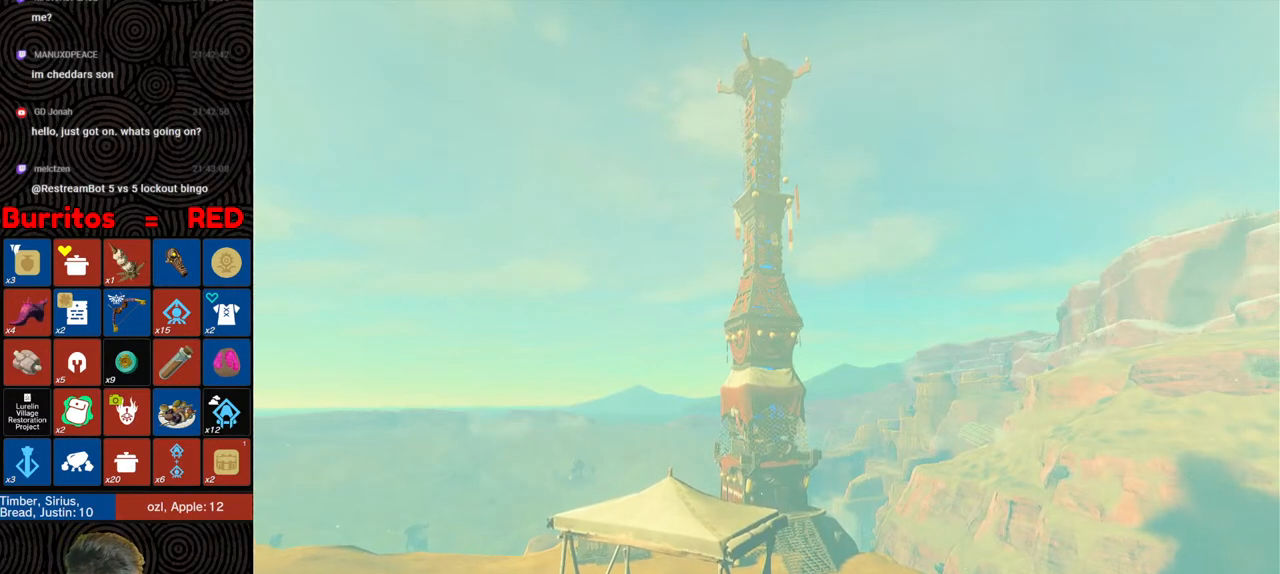
{"buttons": [], "left_stick": "center", "right_stick": "center", "events": [[83, "X", "down"], [183, "X", "up"], [300, "X", "down"], [450, "X", "up"]]}
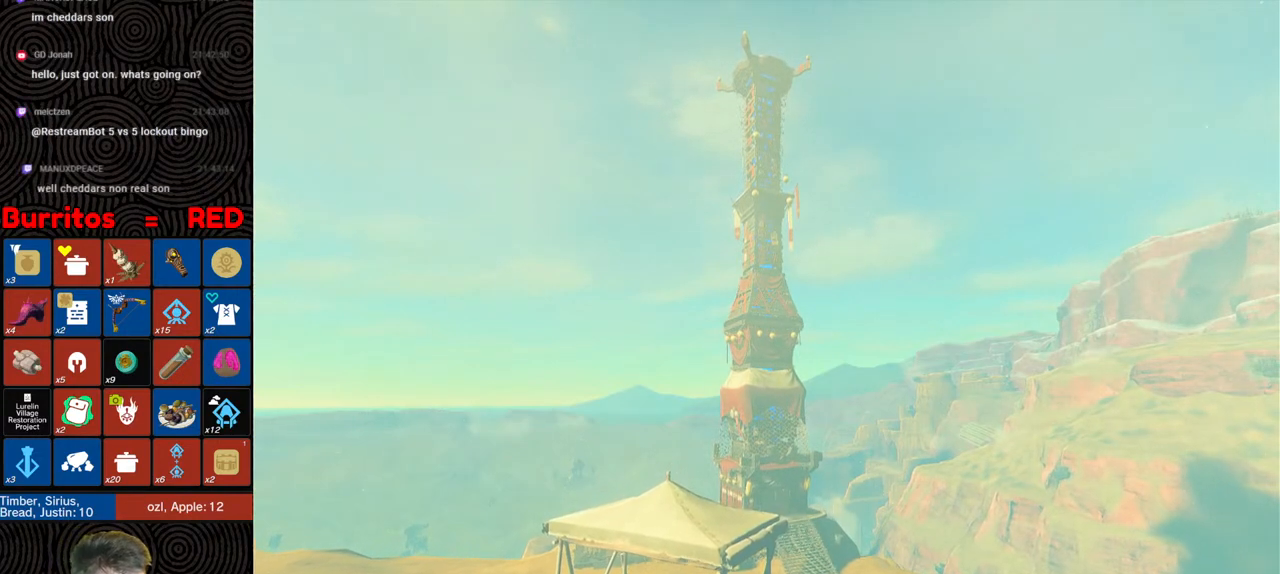
{"buttons": [], "left_stick": "center", "right_stick": "center", "events": []}
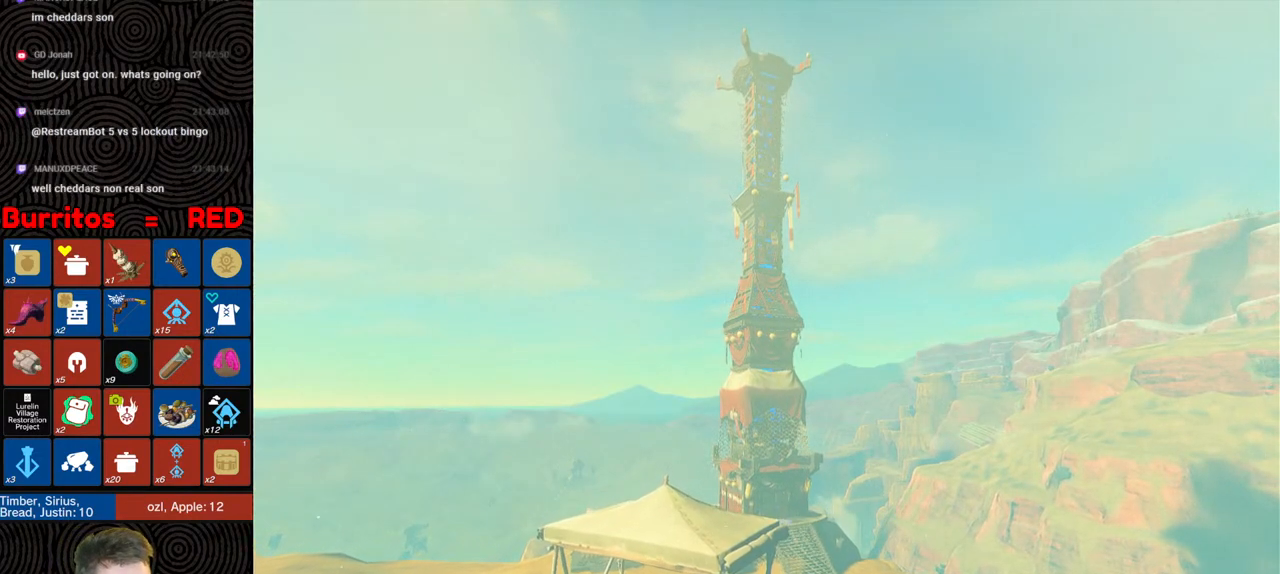
{"buttons": [], "left_stick": "center", "right_stick": "center", "events": []}
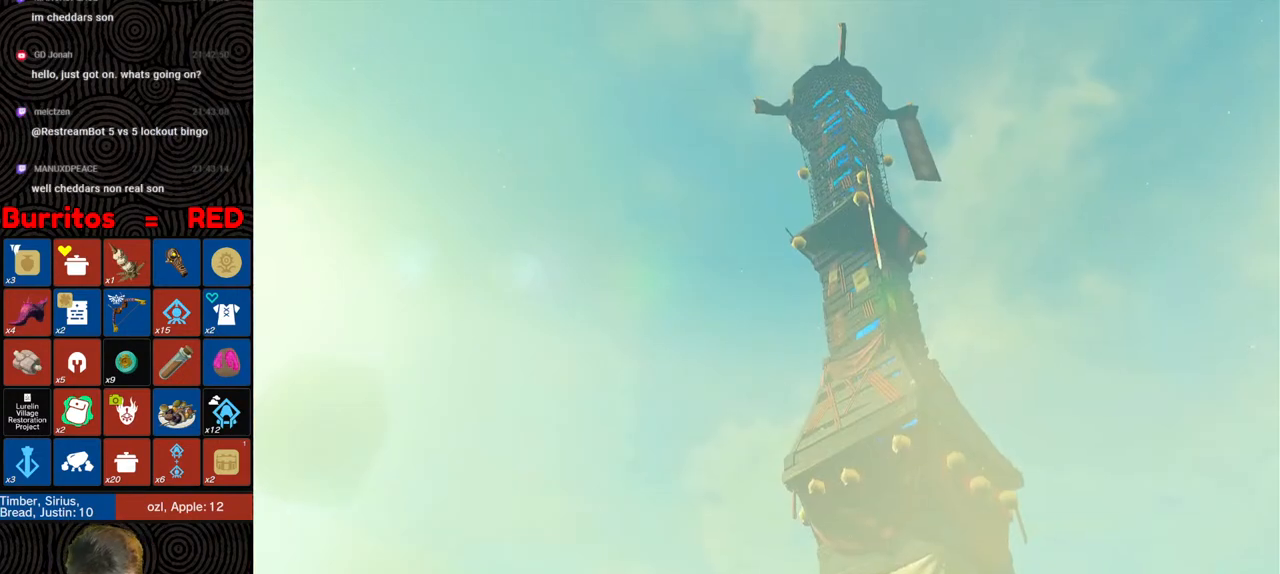
{"buttons": [], "left_stick": "center", "right_stick": "center", "events": []}
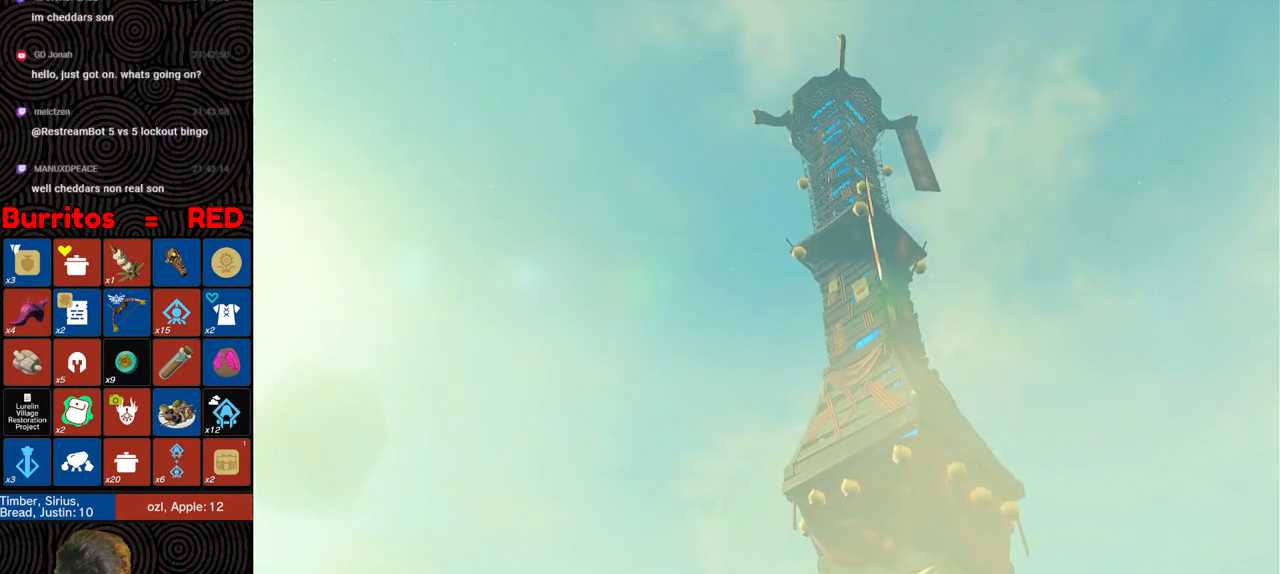
{"buttons": [], "left_stick": "up", "right_stick": "center", "events": [[250, "left_stick", "up"]]}
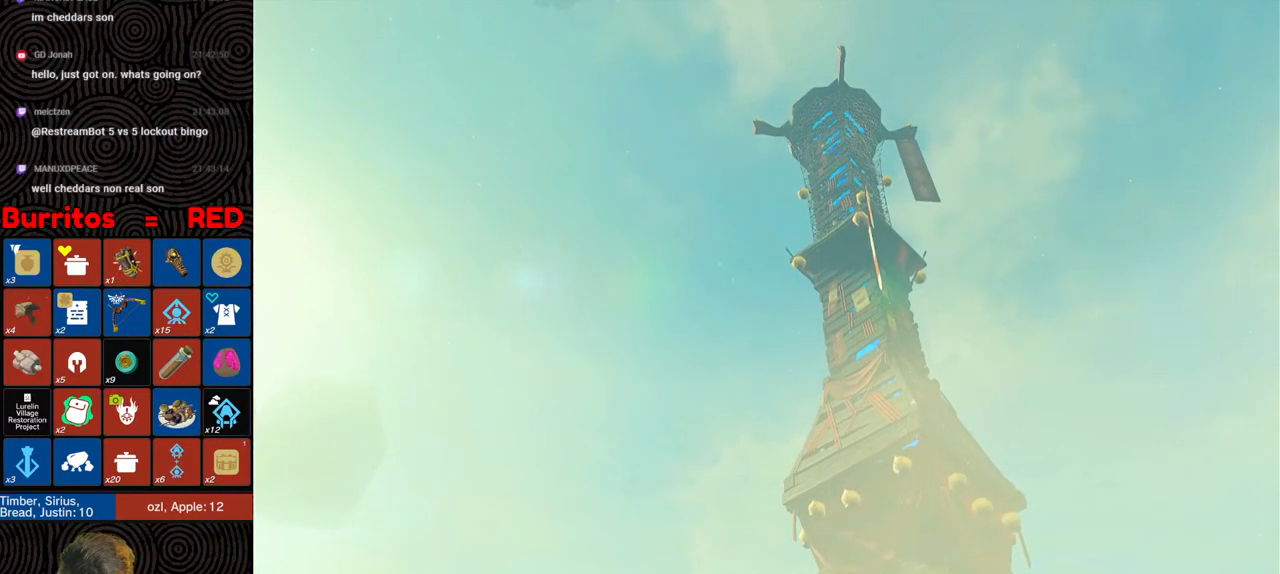
{"buttons": [], "left_stick": "up", "right_stick": "center", "events": [[50, "X", "down"], [183, "X", "up"]]}
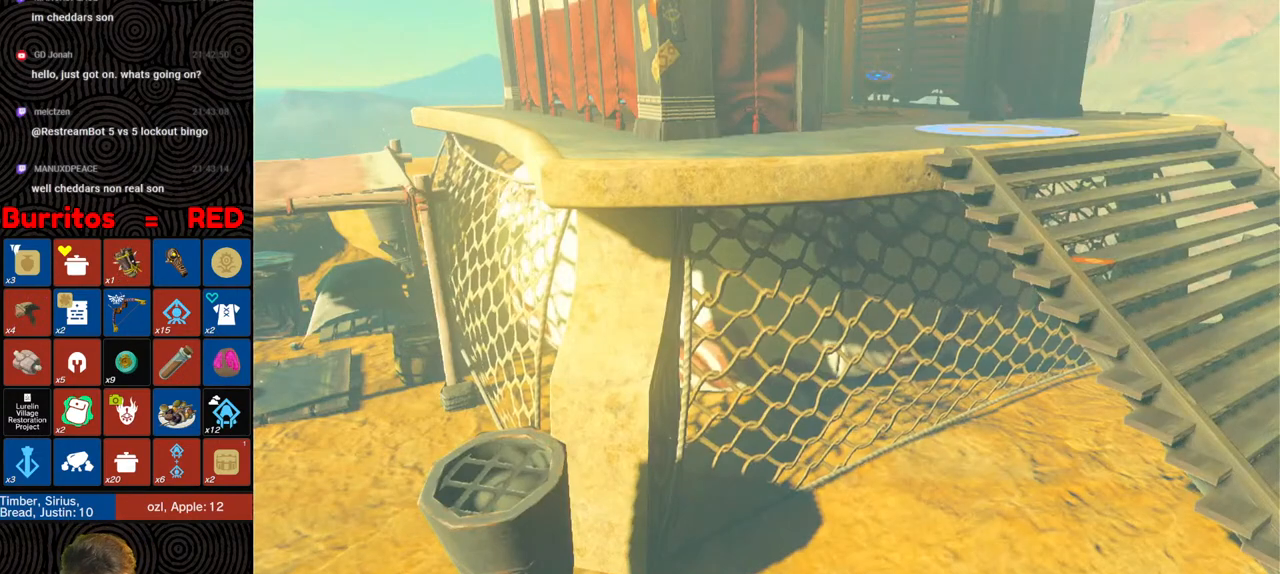
{"buttons": [], "left_stick": "up", "right_stick": "center", "events": []}
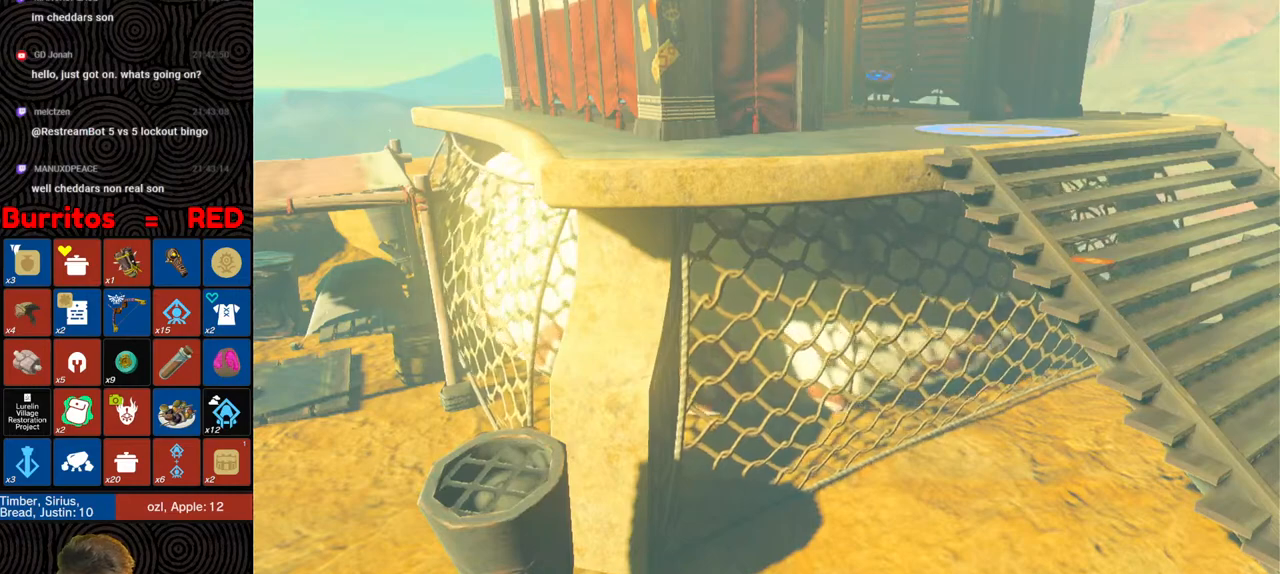
{"buttons": [], "left_stick": "up", "right_stick": "center", "events": []}
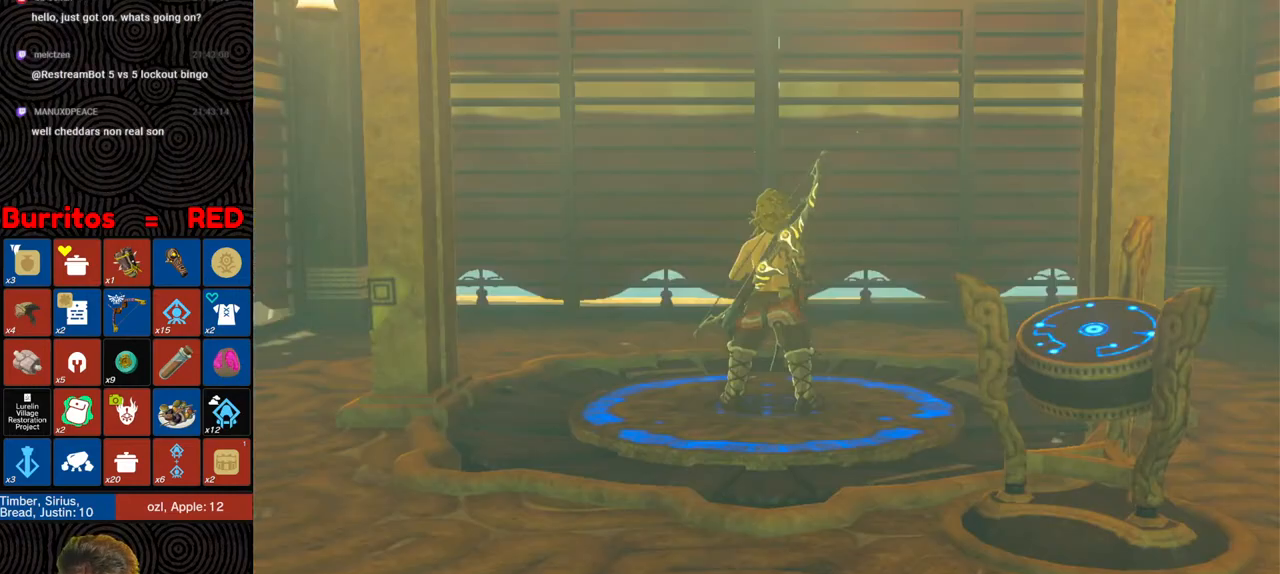
{"buttons": [], "left_stick": "up", "right_stick": "center", "events": []}
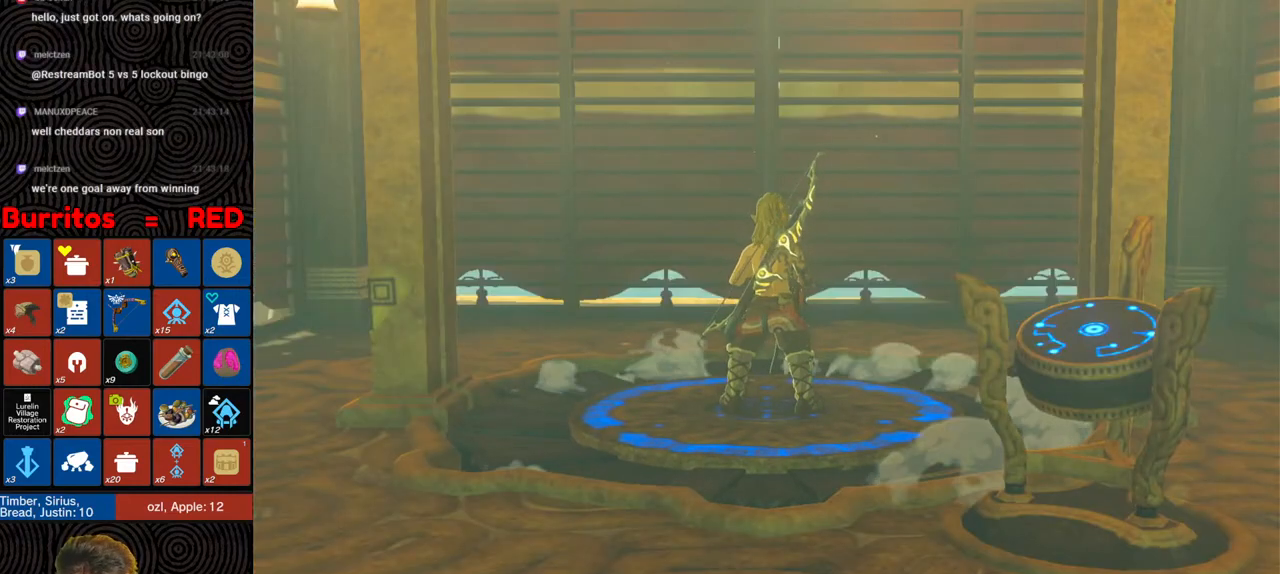
{"buttons": [], "left_stick": "up", "right_stick": "center", "events": [[100, "X", "down"], [267, "X", "up"], [333, "START", "down"], [483, "START", "up"]]}
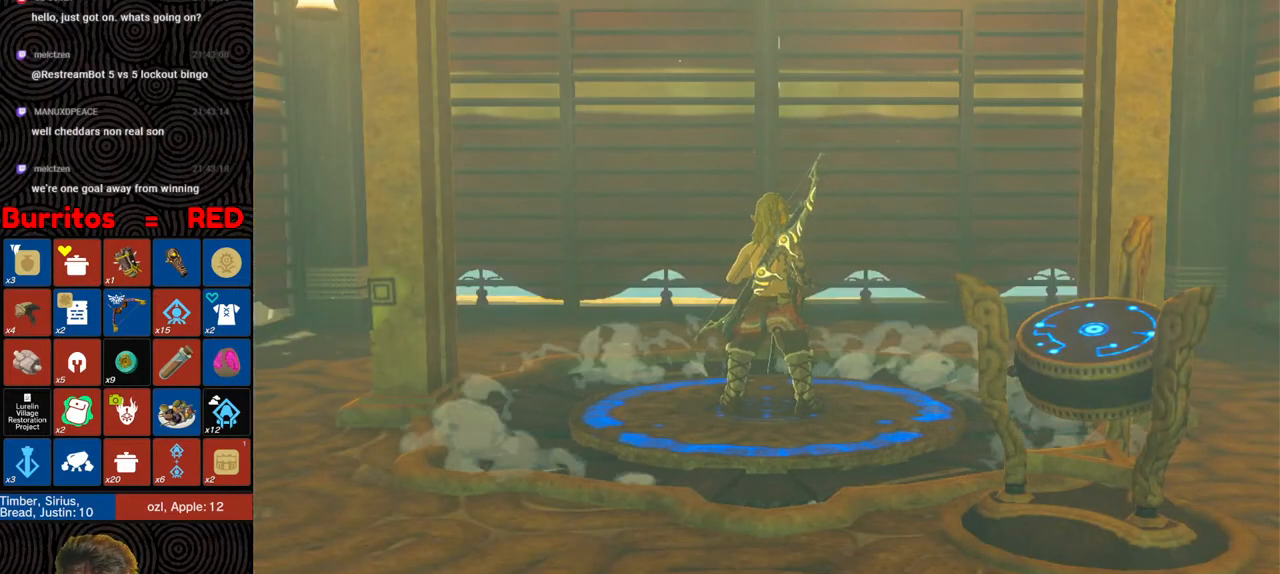
{"buttons": ["X"], "left_stick": "up", "right_stick": "center", "events": [[83, "X", "down"], [233, "X", "up"], [283, "START", "down"], [450, "START", "up"], [500, "X", "down"]]}
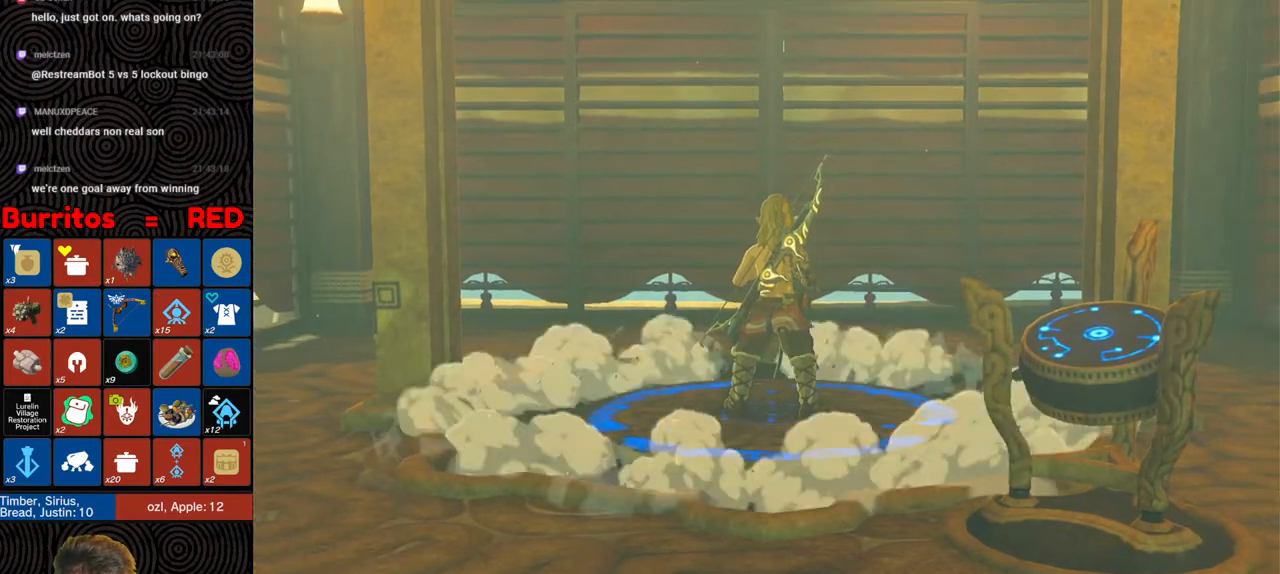
{"buttons": ["X"], "left_stick": "up", "right_stick": "center", "events": [[117, "X", "up"], [183, "START", "down"], [333, "START", "up"], [417, "X", "down"]]}
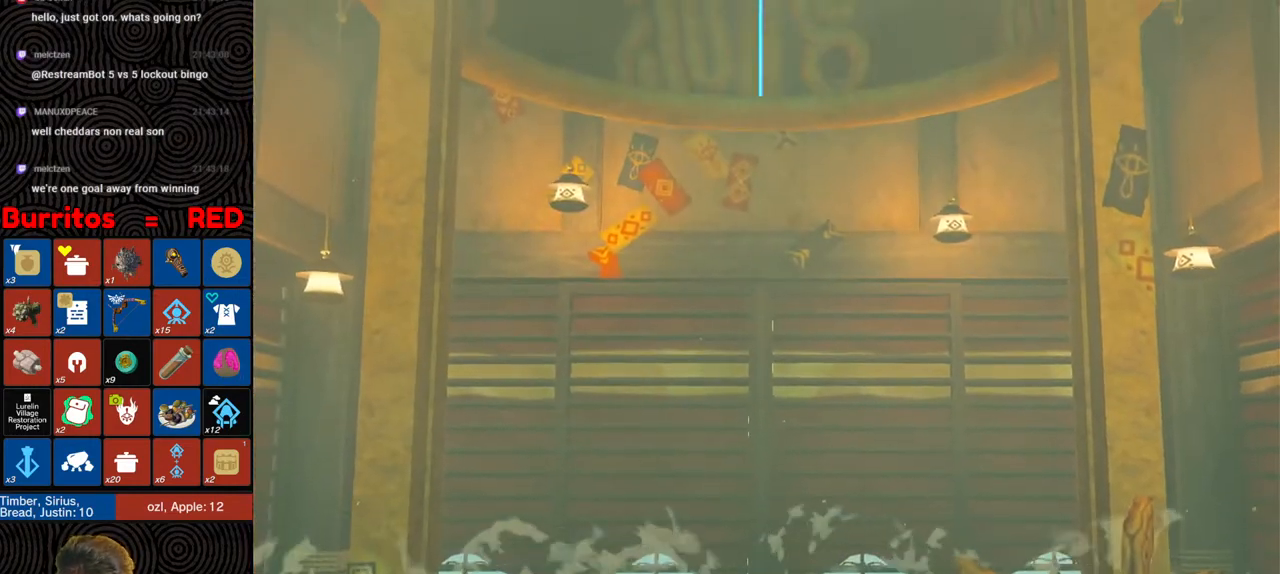
{"buttons": ["X"], "left_stick": "up", "right_stick": "center", "events": [[50, "X", "up"], [133, "START", "down"], [267, "START", "up"], [367, "X", "down"]]}
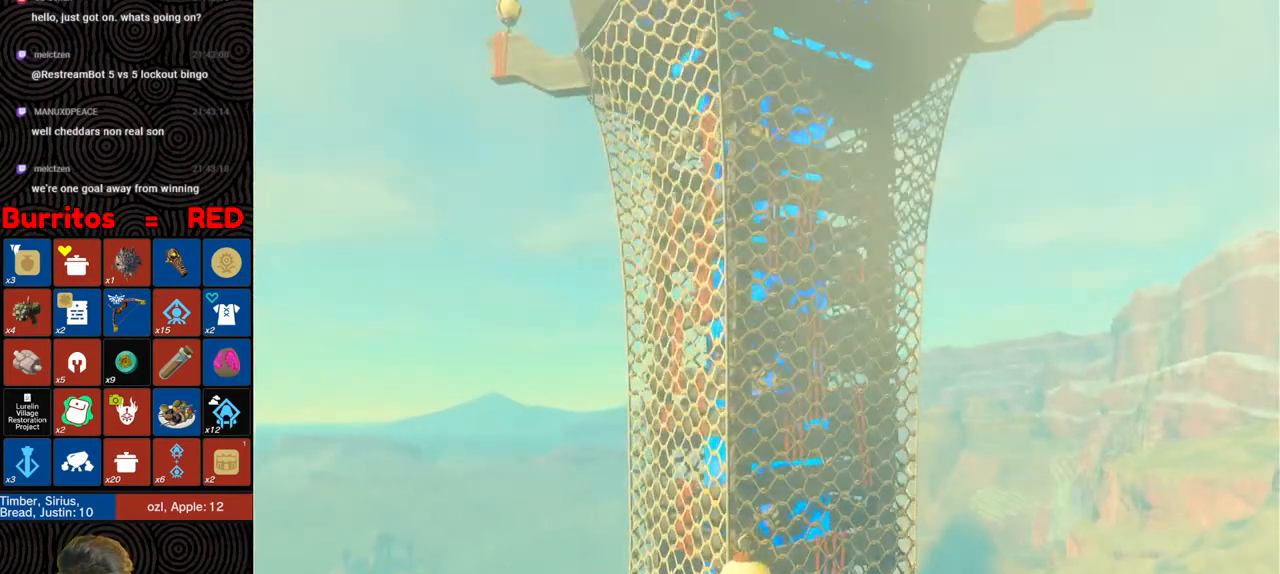
{"buttons": [], "left_stick": "center", "right_stick": "center", "events": [[17, "X", "up"], [350, "left_stick", "center"]]}
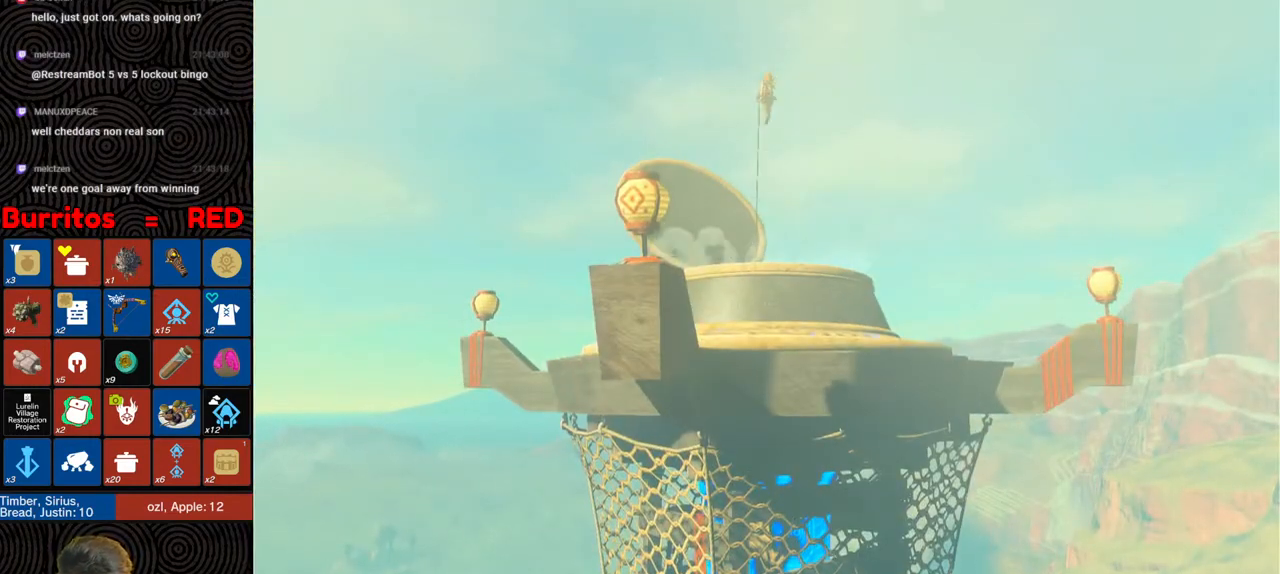
{"buttons": [], "left_stick": "center", "right_stick": "center", "events": []}
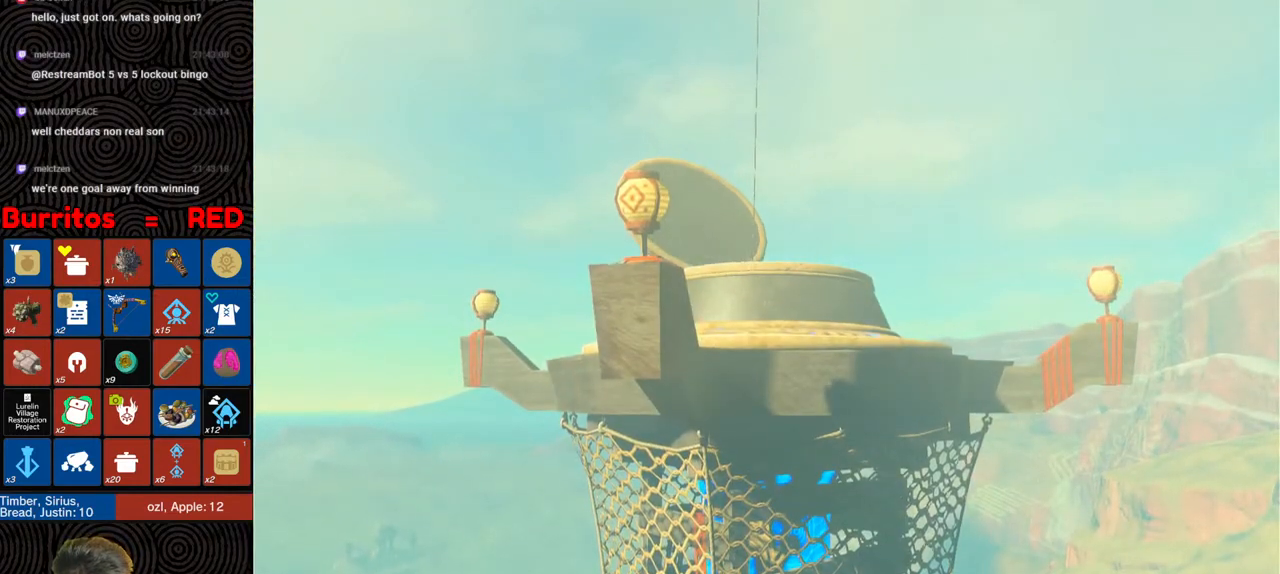
{"buttons": [], "left_stick": "center", "right_stick": "center", "events": []}
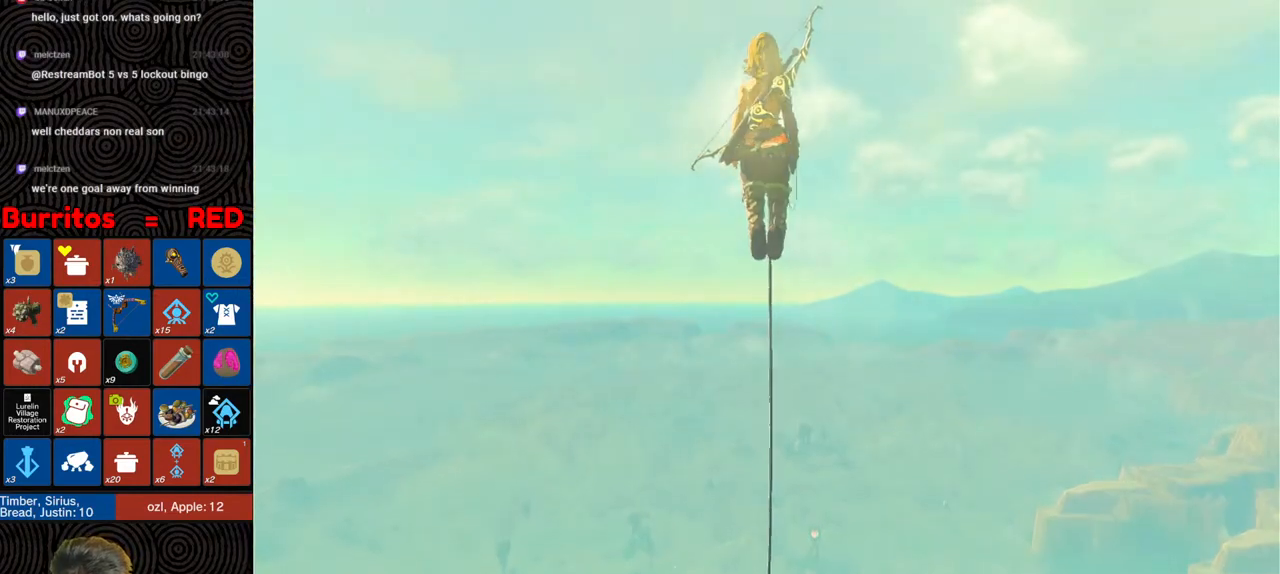
{"buttons": [], "left_stick": "up", "right_stick": "down-right", "events": [[383, "left_stick", "up"], [383, "right_stick", "down-right"]]}
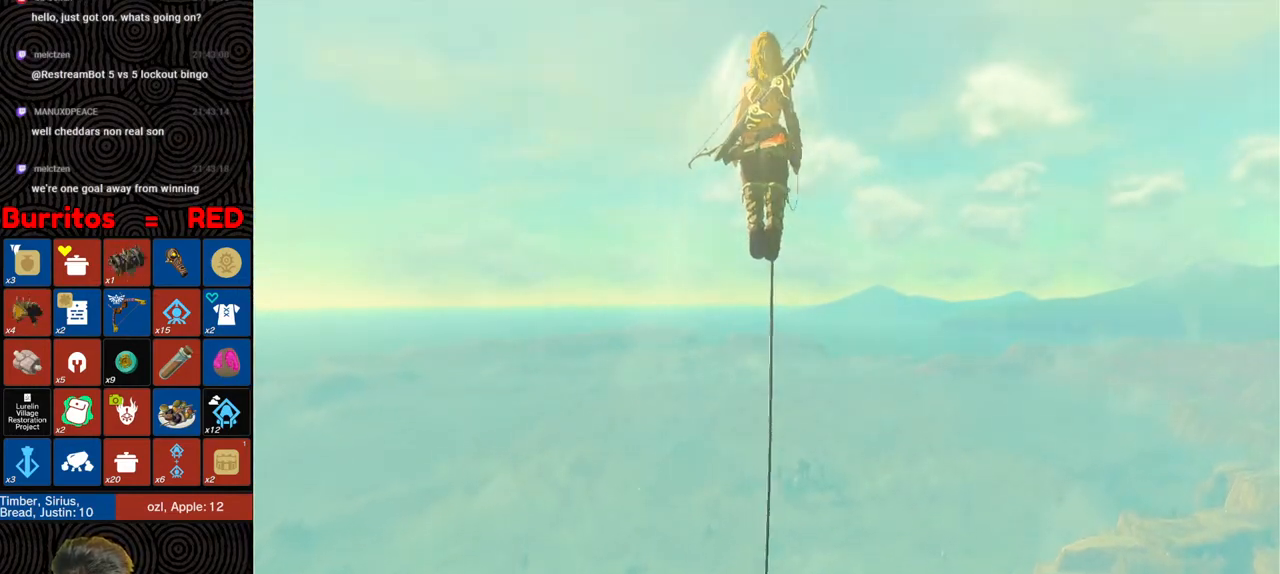
{"buttons": [], "left_stick": "up", "right_stick": "down-right", "events": [[167, "right_stick", "center"], [433, "right_stick", "down-right"]]}
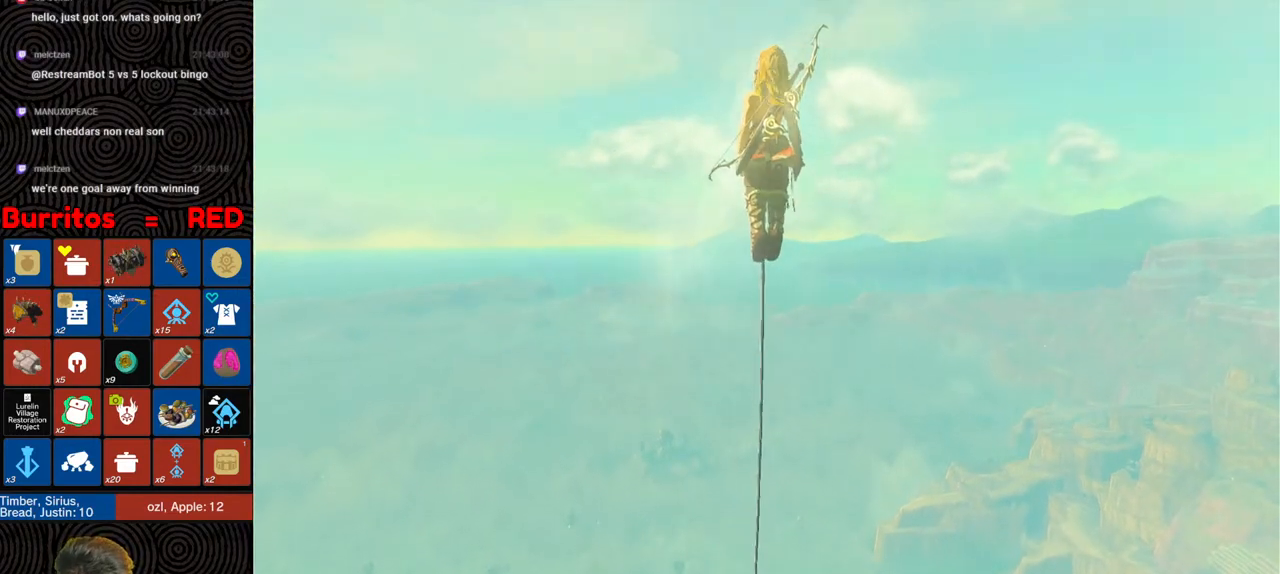
{"buttons": [], "left_stick": "up", "right_stick": "down-right", "events": []}
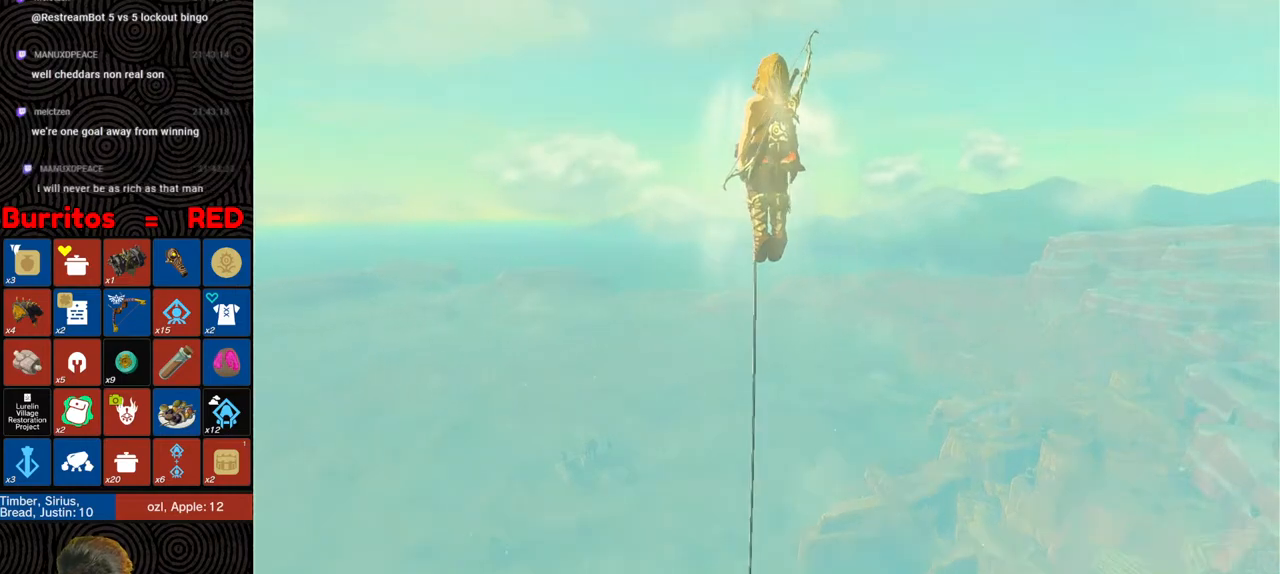
{"buttons": [], "left_stick": "up", "right_stick": "down-right", "events": []}
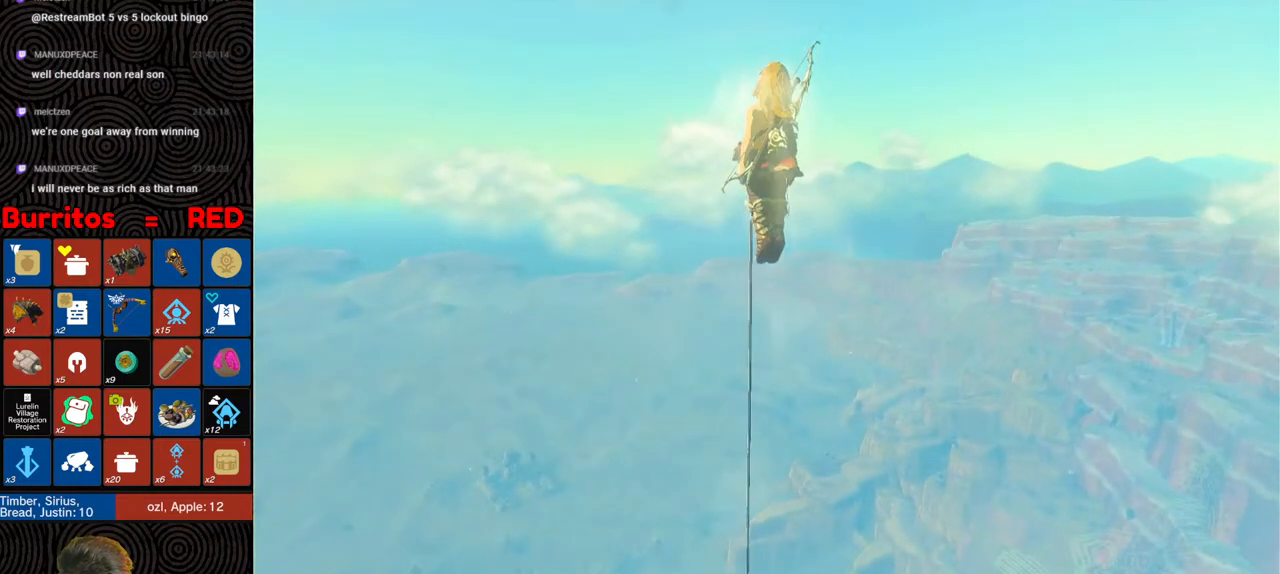
{"buttons": [], "left_stick": "up", "right_stick": "down-right", "events": [[183, "right_stick", "center"], [433, "right_stick", "down-right"]]}
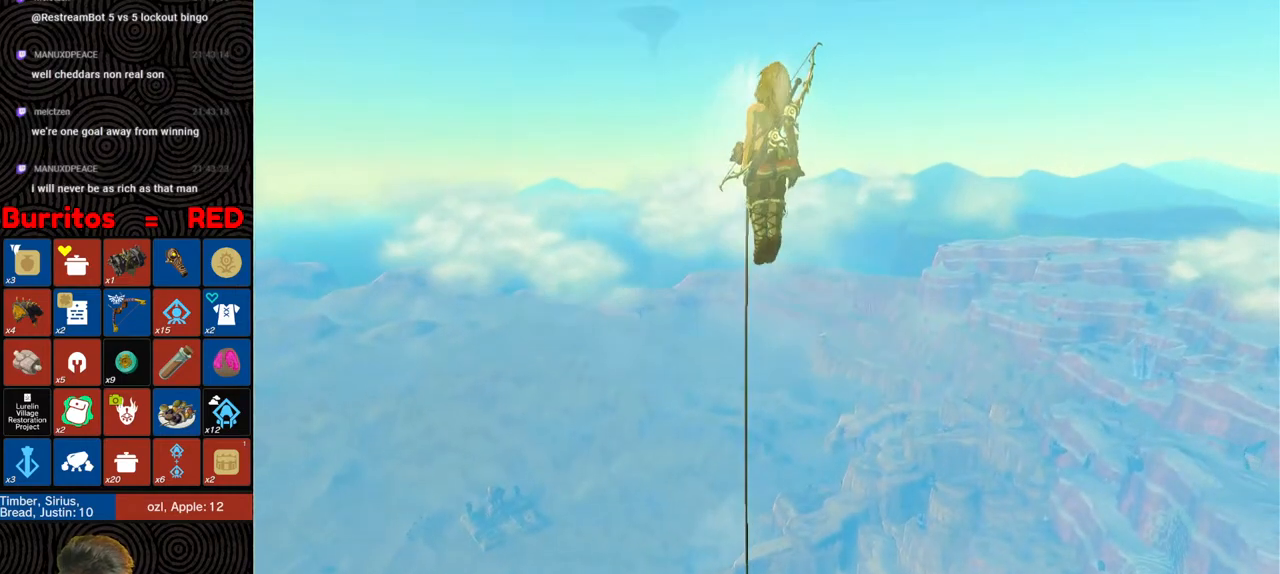
{"buttons": [], "left_stick": "up", "right_stick": "center", "events": [[200, "right_stick", "center"], [250, "right_stick", "up"], [500, "right_stick", "center"]]}
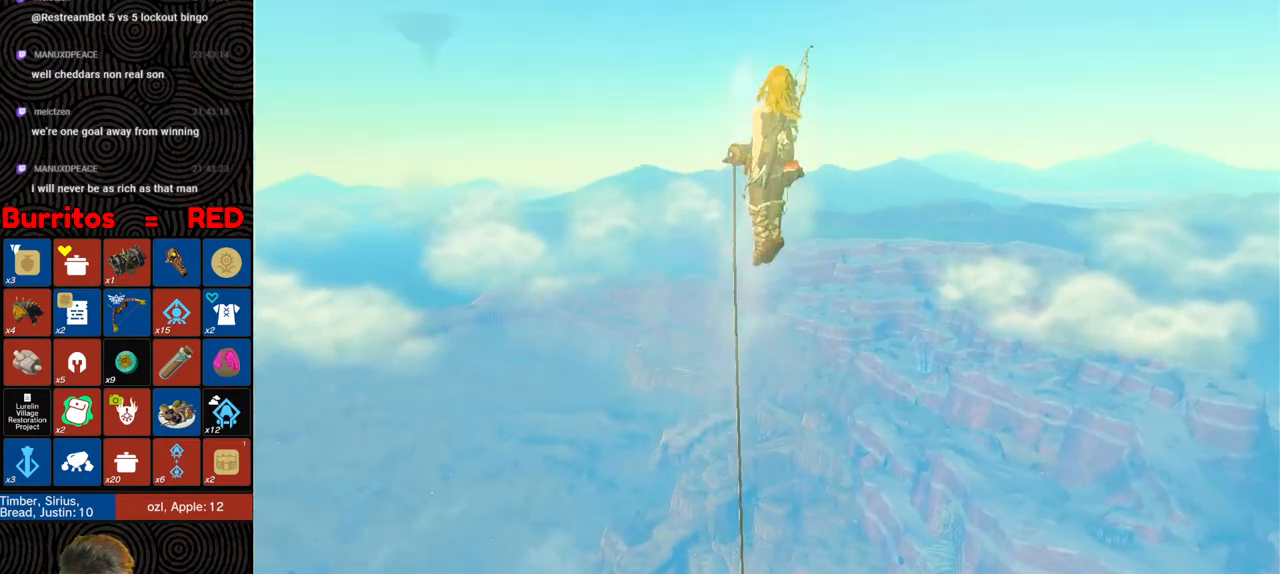
{"buttons": [], "left_stick": "up", "right_stick": "down-left", "events": [[283, "right_stick", "down-left"]]}
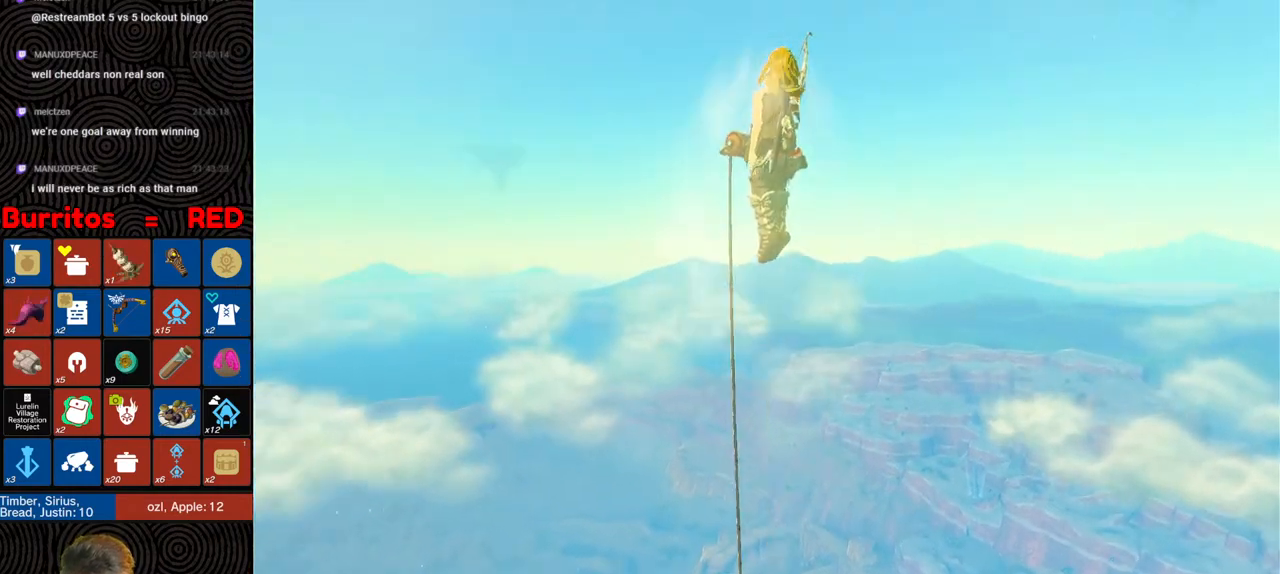
{"buttons": [], "left_stick": "up", "right_stick": "center", "events": [[100, "right_stick", "center"]]}
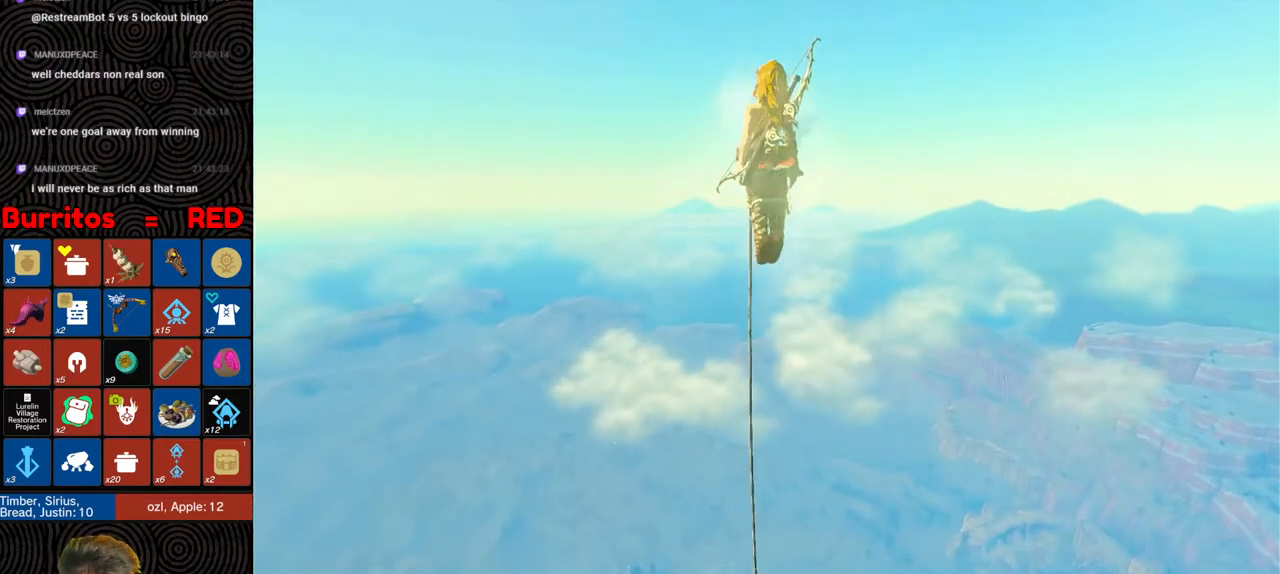
{"buttons": [], "left_stick": "up", "right_stick": "center", "events": []}
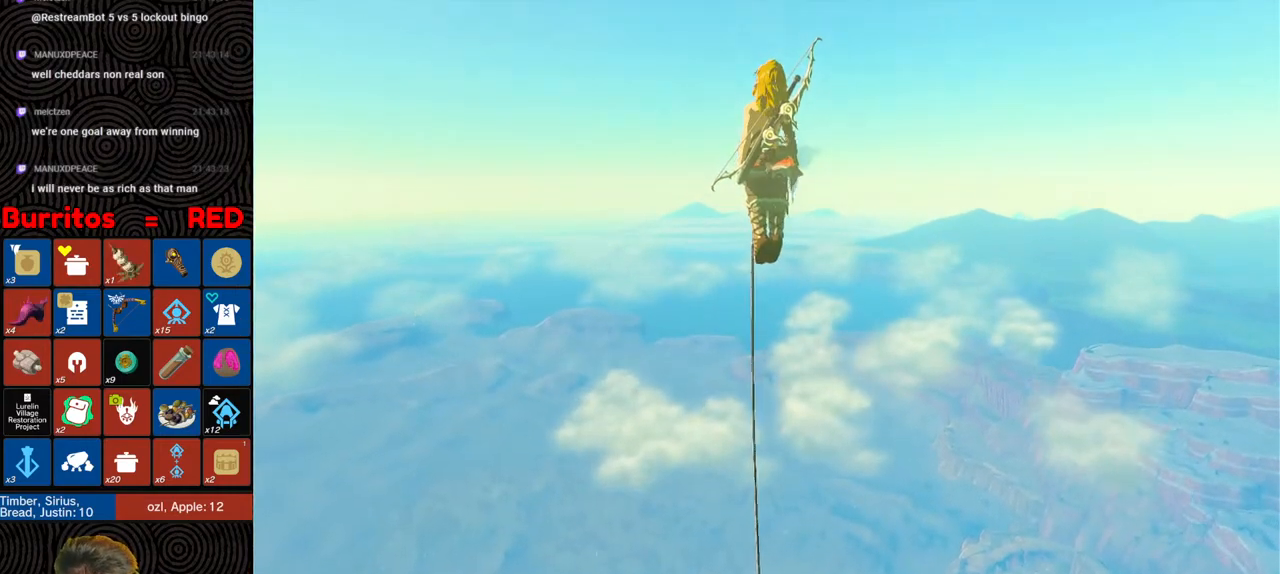
{"buttons": [], "left_stick": "up", "right_stick": "down-left", "events": [[333, "right_stick", "down-left"]]}